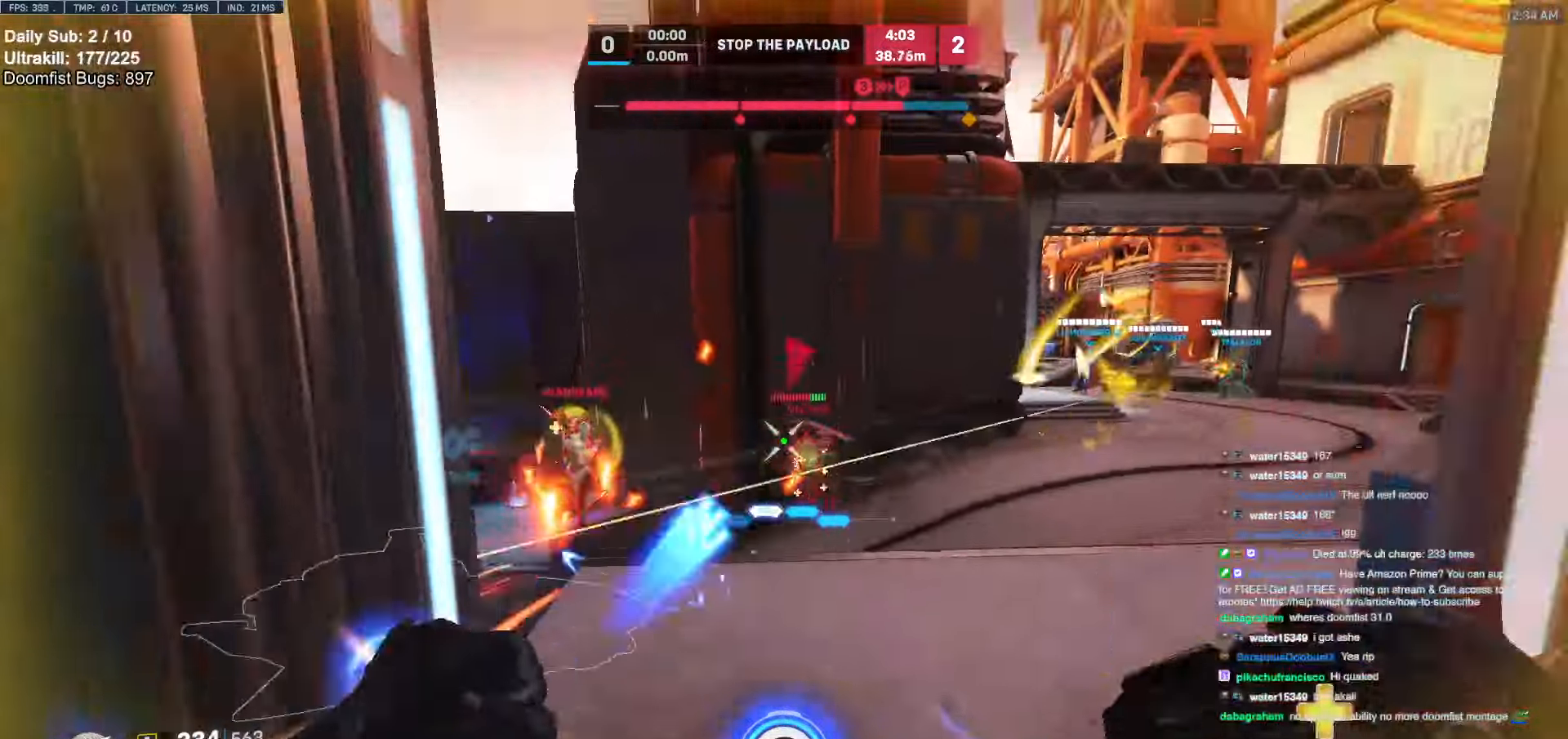
Gameplay with keyboard and mouse; each line is a JSON object with the keys and mouse buttons held at the frame after it. "events" lists presses ("down") and releases ("up") of "a", "ctrl", "d", "e", "f", "melee", "q", "r", "s", "shift", "space", "w", "mouse_left" and "mouse_right" between this image and that frame as [ms after this image, input, new state], when the widget could be followed in between. "mouse_left", "mouse_right" = the "left", "right" buttons of the "mouse" list. No other keys are recorded. Mouse movement is not recorded. Key names are as the overlay labels them; some are game actions (e.g. jump) rather than physical keys.
{"keys": ["d"], "mouse": [], "events": [[34, "d", "down"], [85, "mouse_left", "up"], [85, "space", "up"], [237, "s", "up"], [372, "mouse_left", "down"], [473, "mouse_left", "up"]]}
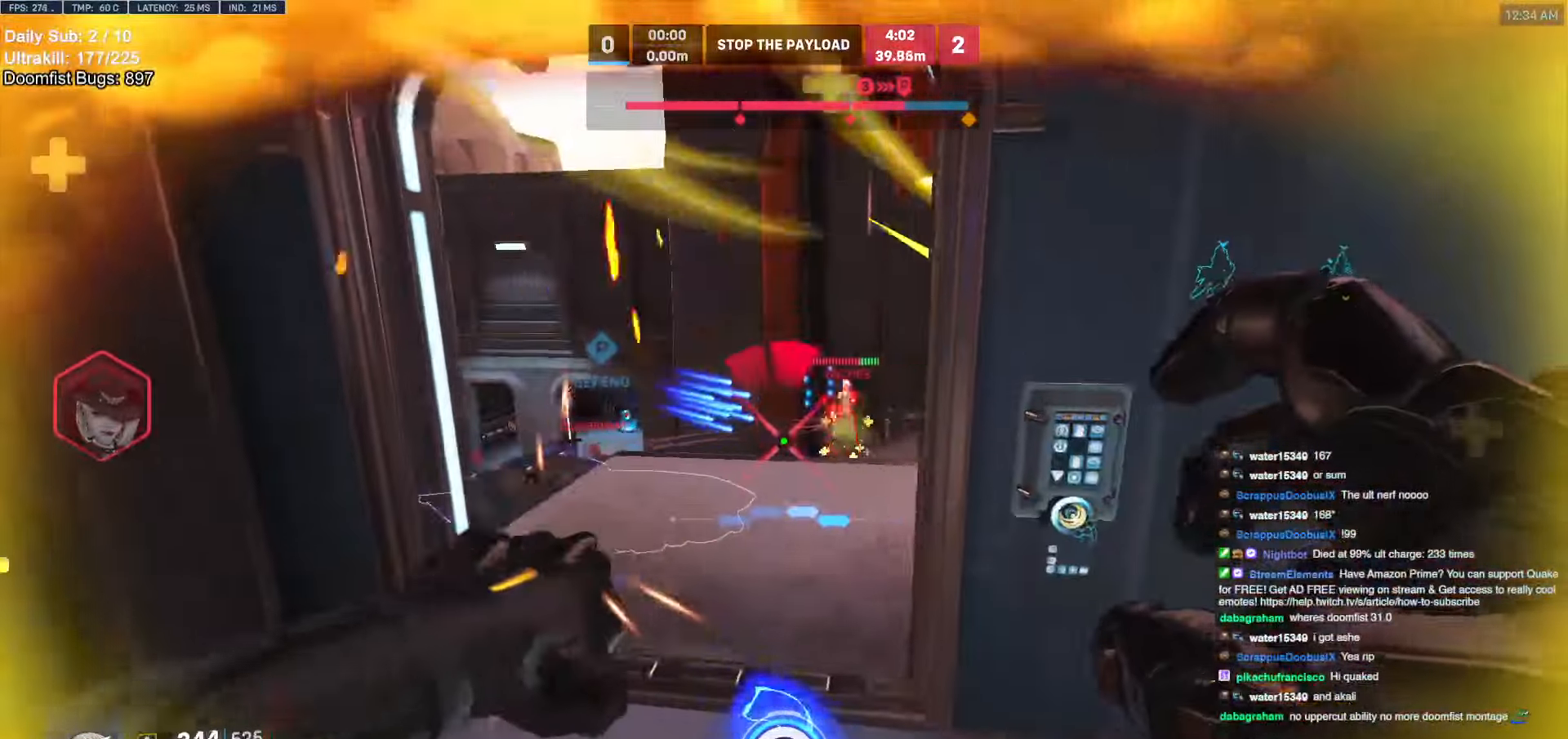
{"keys": ["d", "w"], "mouse": ["right"], "events": [[169, "space", "down"], [220, "mouse_left", "down"], [304, "mouse_right", "down"], [355, "mouse_left", "up"], [355, "space", "up"], [355, "w", "down"]]}
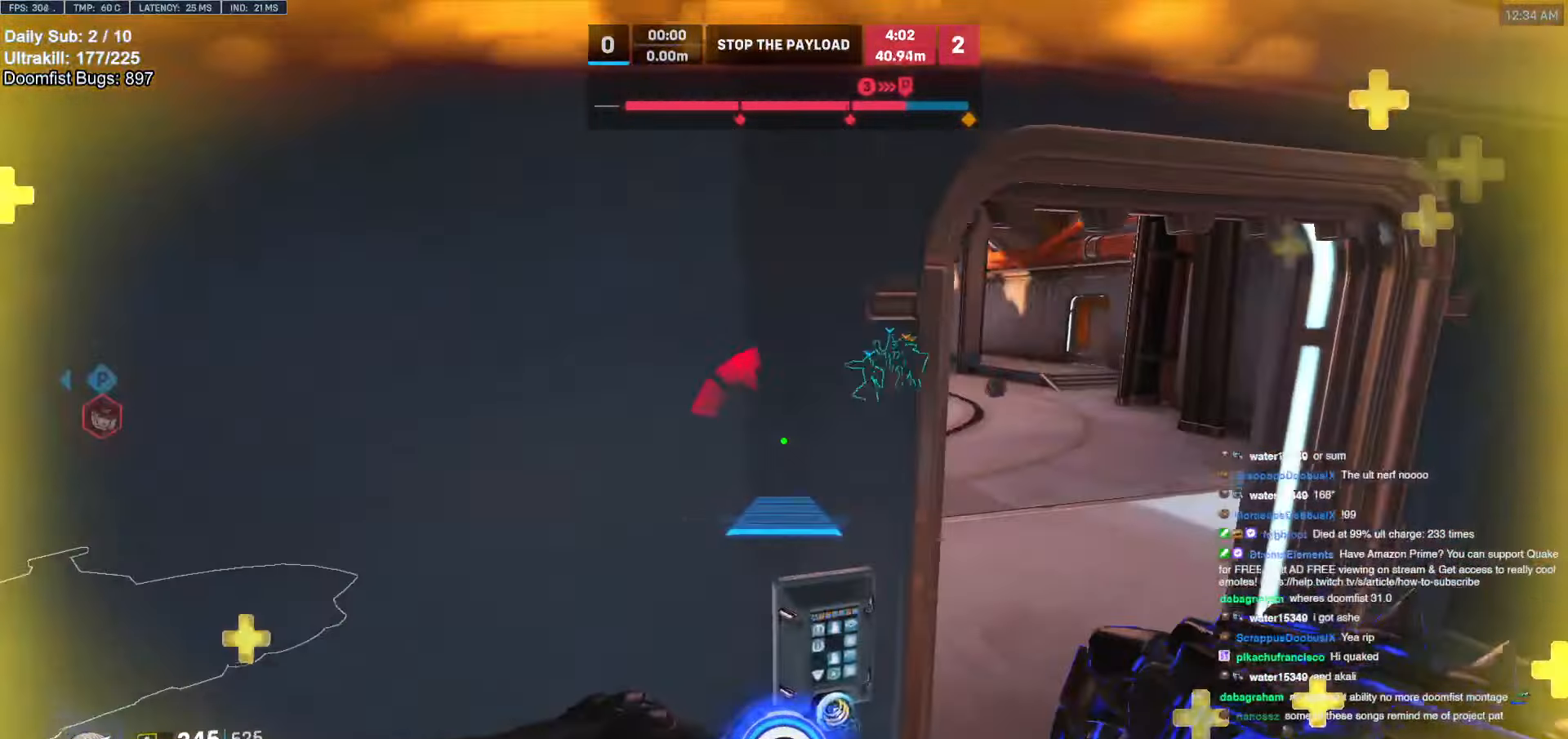
{"keys": ["d", "space", "w"], "mouse": [], "events": [[304, "mouse_right", "up"], [456, "space", "down"]]}
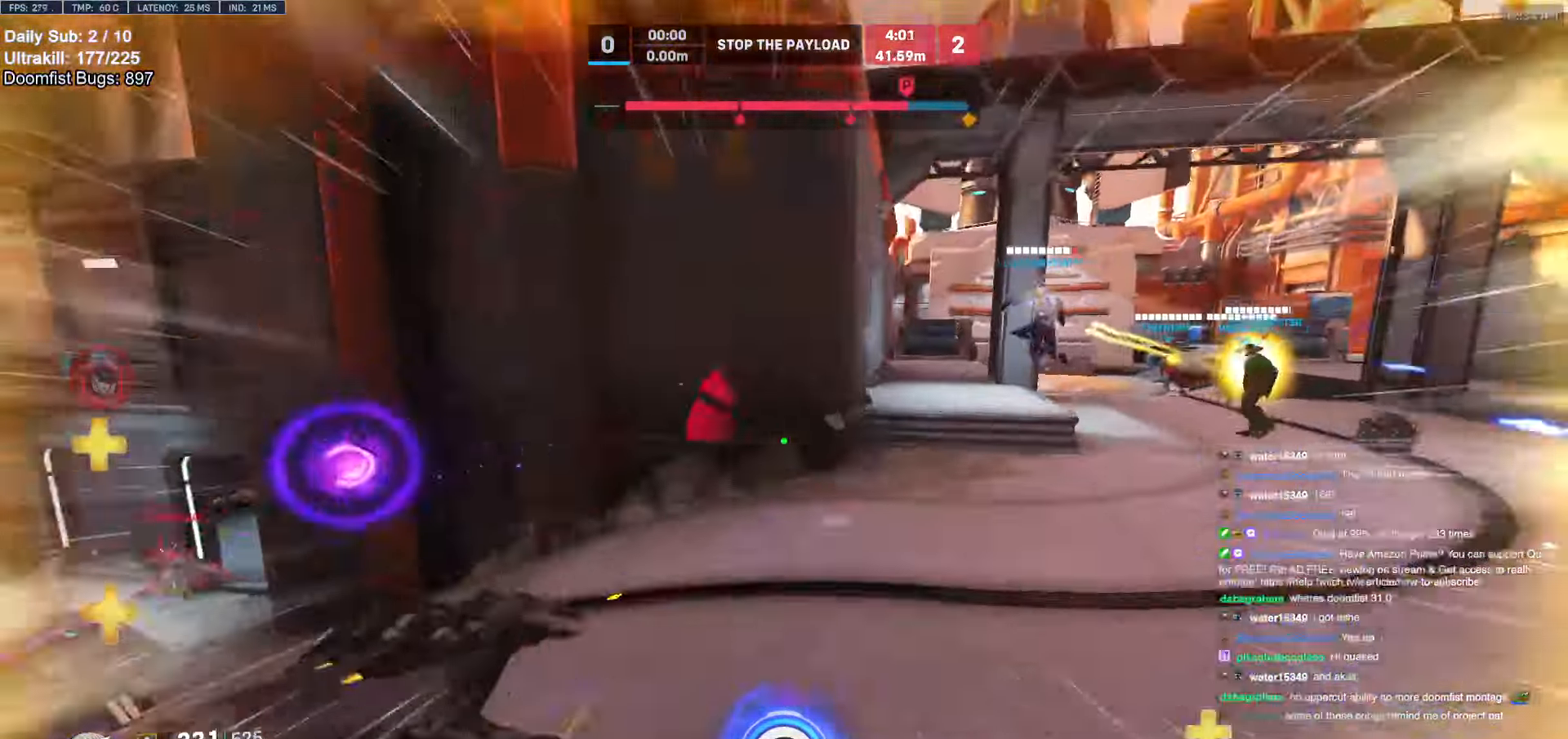
{"keys": ["a", "w"], "mouse": [], "events": [[33, "space", "up"], [84, "w", "up"], [270, "mouse_left", "down"], [320, "d", "up"], [320, "mouse_left", "up"], [320, "w", "down"], [371, "a", "down"]]}
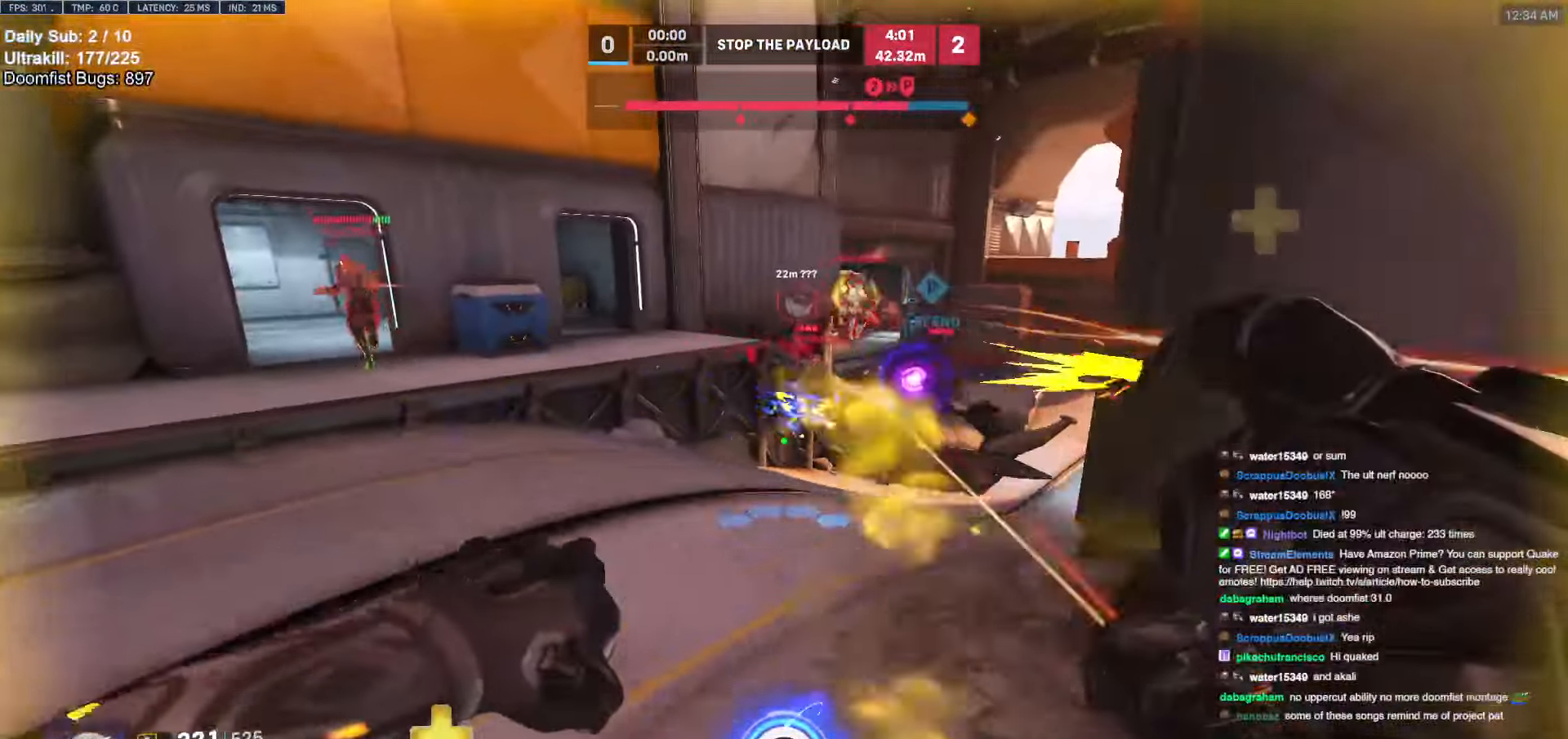
{"keys": ["w"], "mouse": [], "events": [[119, "mouse_left", "down"], [271, "mouse_left", "up"], [304, "shift", "down"], [456, "shift", "up"], [490, "a", "up"]]}
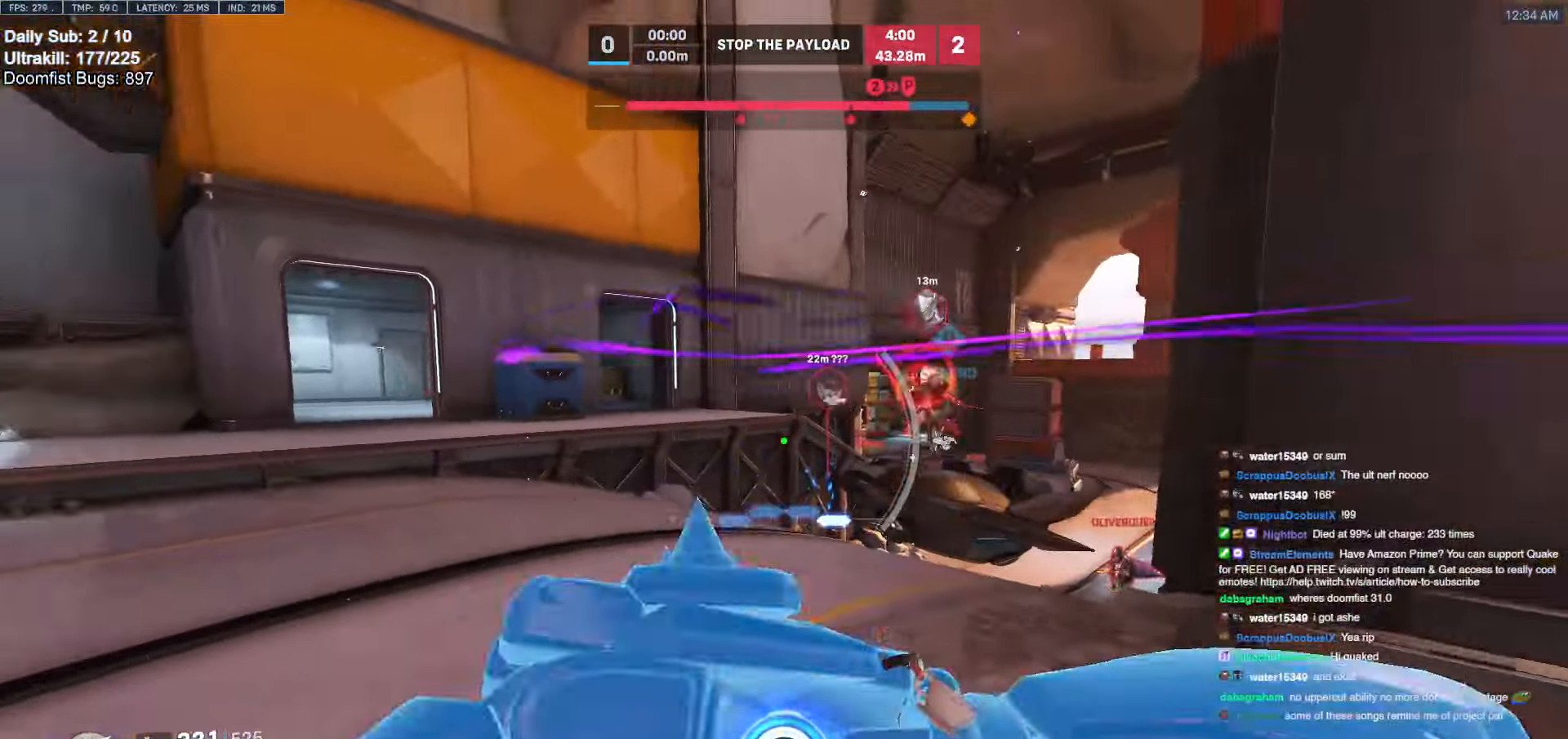
{"keys": ["w"], "mouse": [], "events": [[34, "a", "down"], [220, "a", "up"]]}
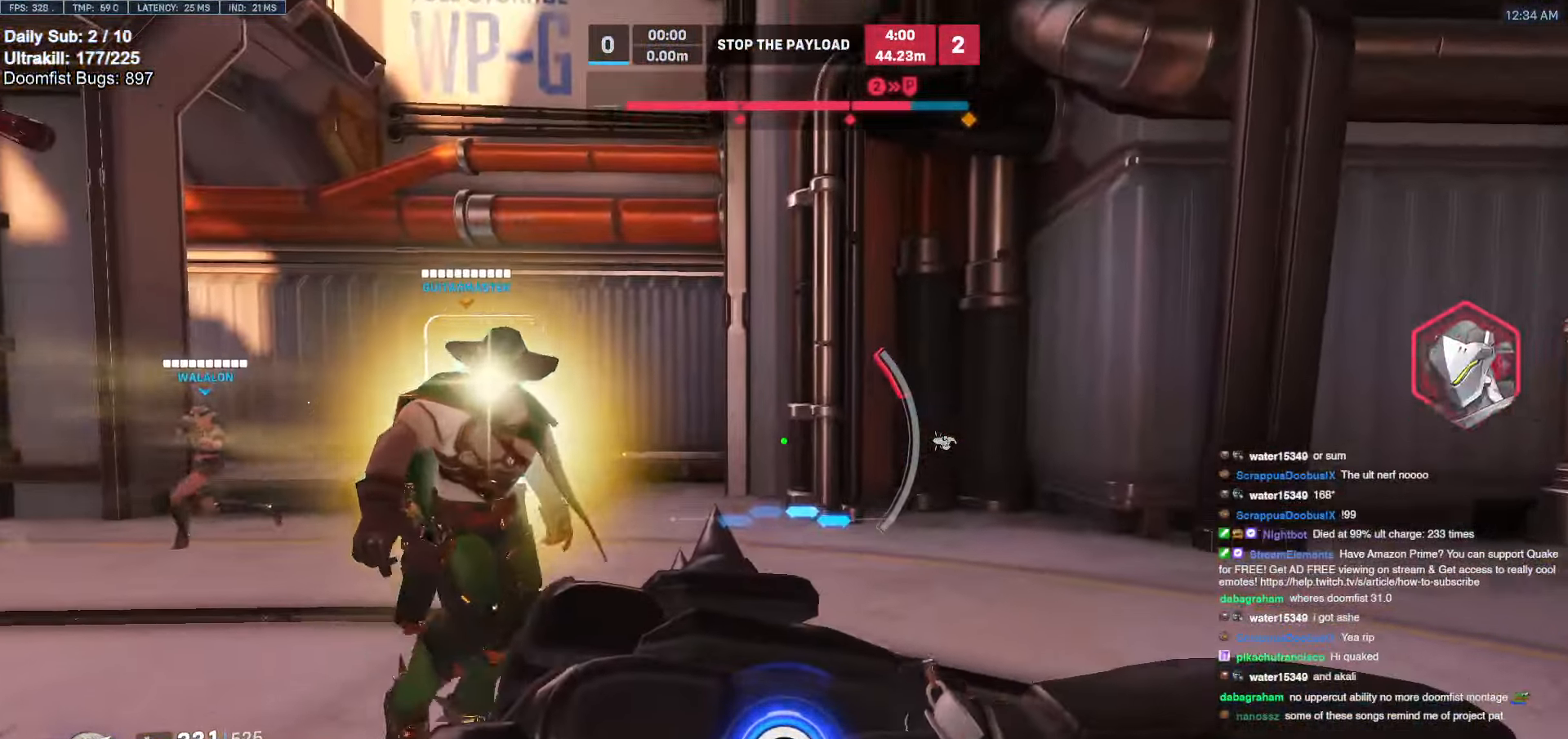
{"keys": ["a"], "mouse": [], "events": [[50, "d", "down"], [202, "a", "down"], [202, "d", "up"], [287, "w", "up"]]}
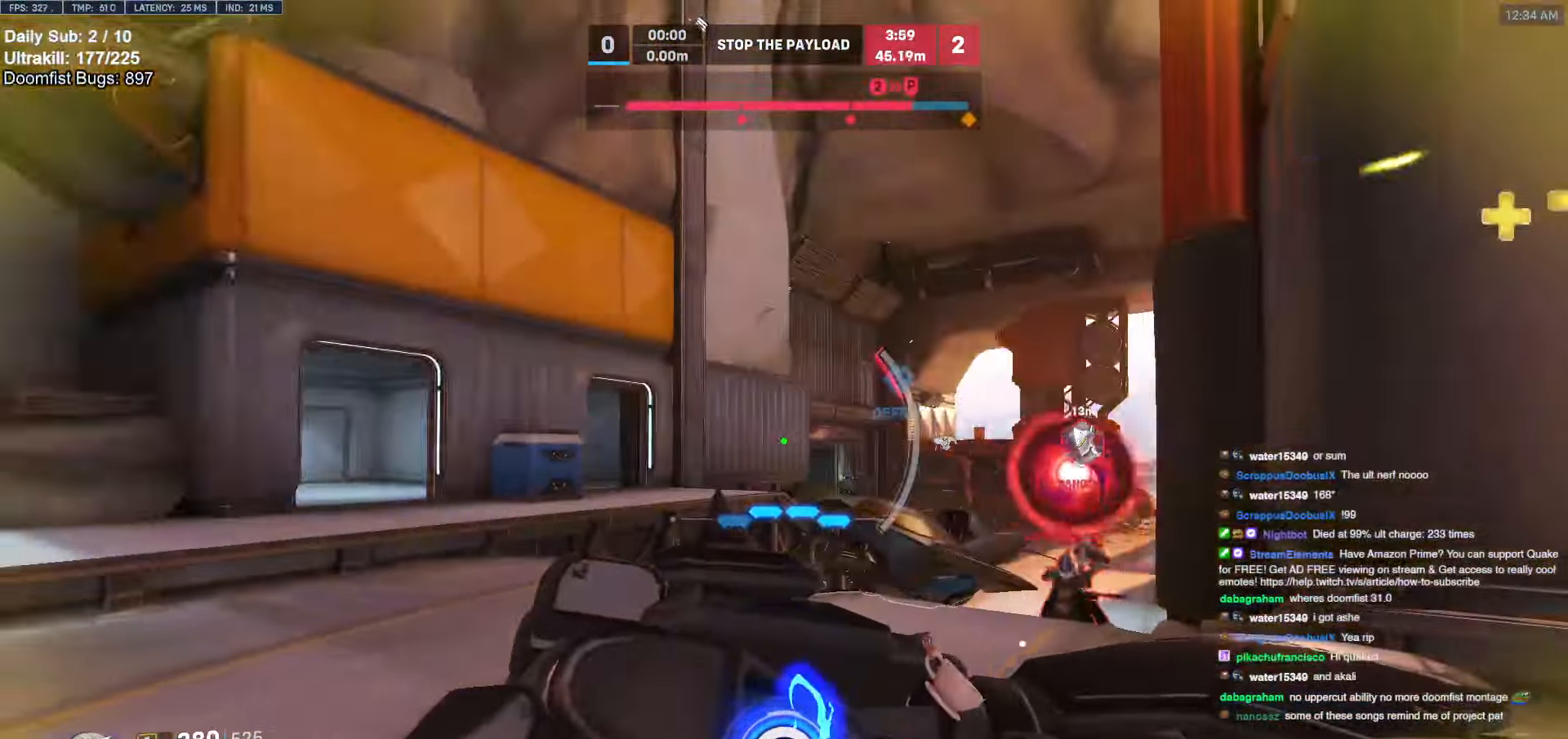
{"keys": ["a"], "mouse": [], "events": [[34, "d", "down"], [68, "a", "up"], [288, "a", "down"], [389, "a", "up"], [440, "d", "up"], [490, "a", "down"]]}
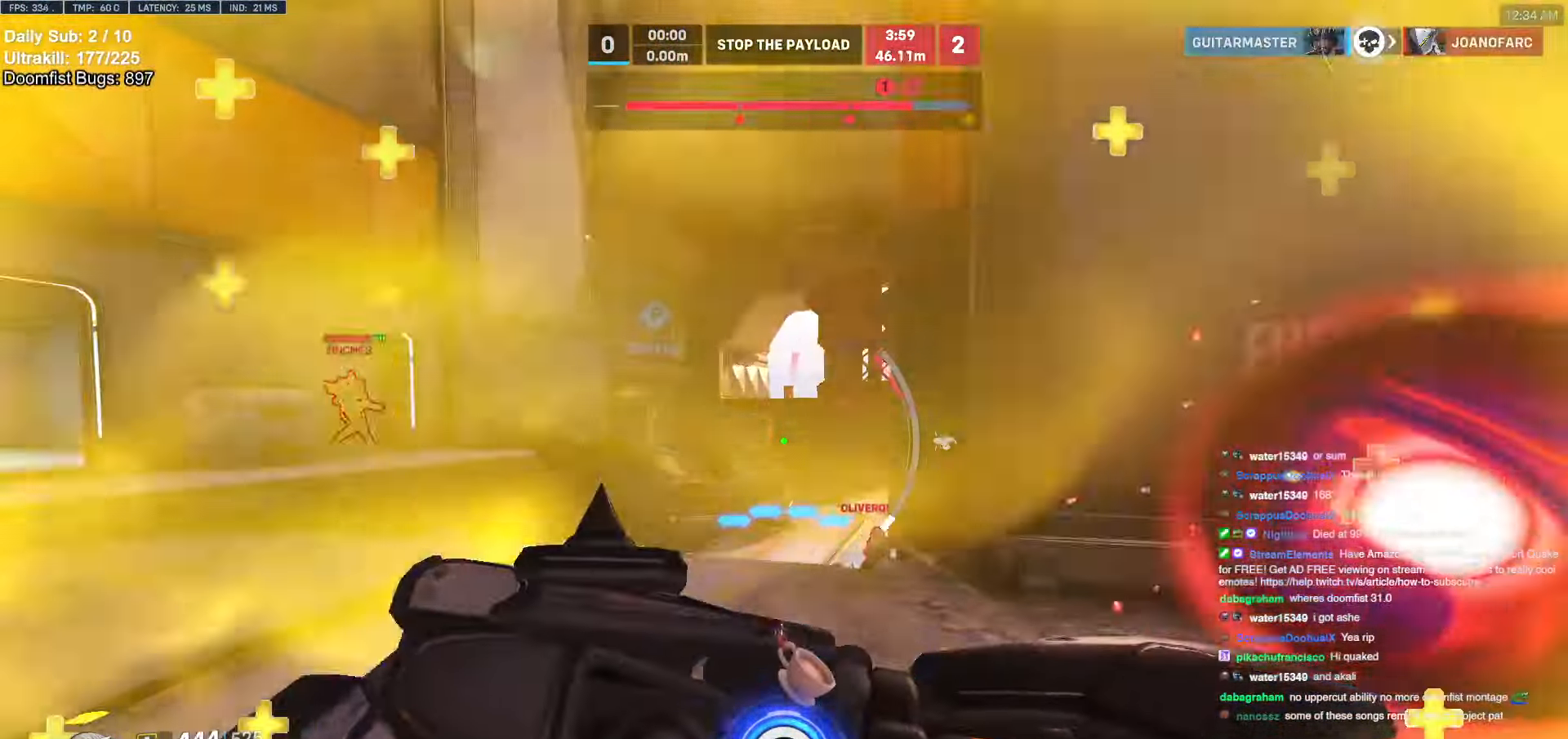
{"keys": ["d"], "mouse": [], "events": [[169, "a", "up"], [169, "d", "down"]]}
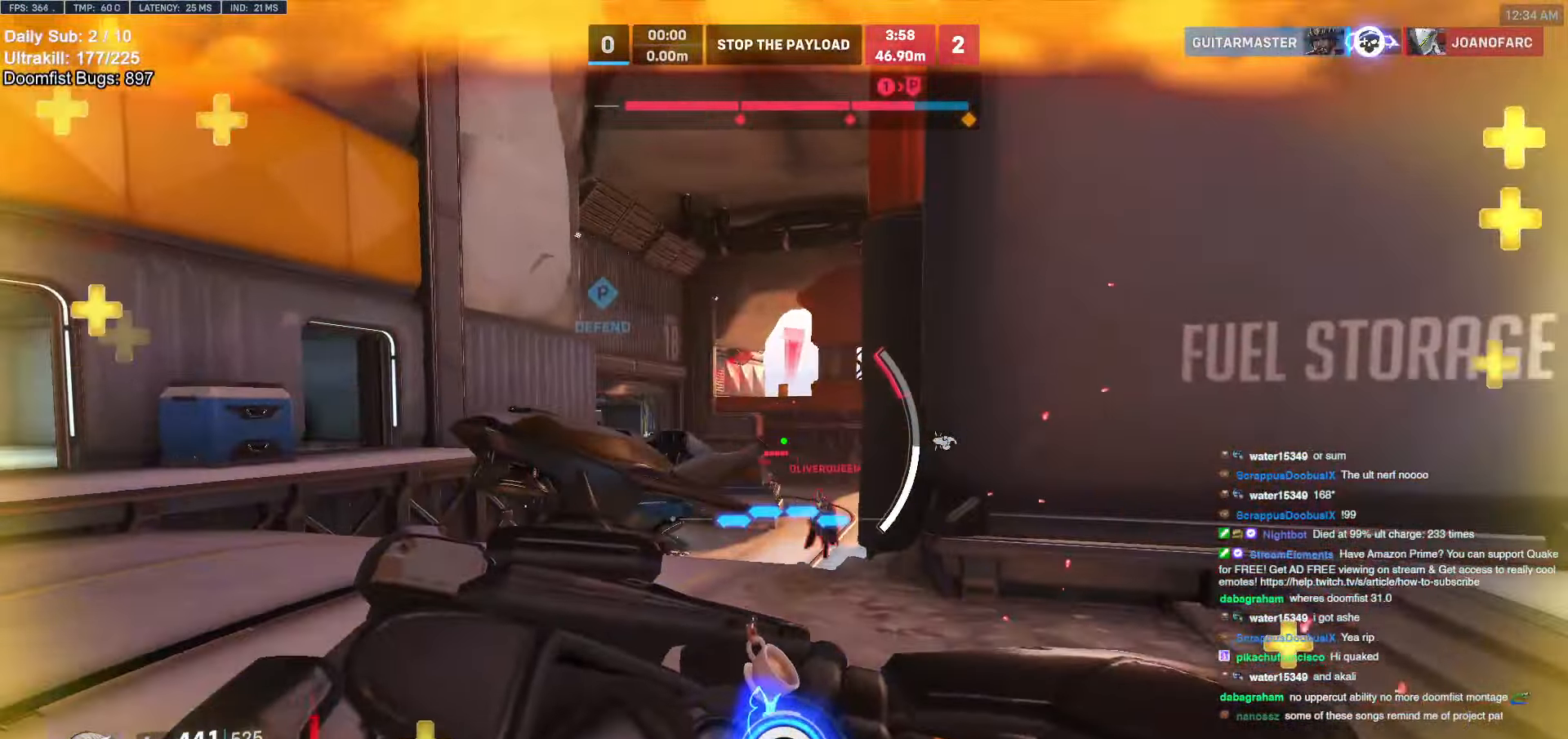
{"keys": ["a"], "mouse": [], "events": [[101, "s", "down"], [152, "a", "down"], [253, "a", "up"], [287, "a", "down"], [287, "s", "up"], [338, "a", "up"], [439, "a", "down"], [490, "d", "up"]]}
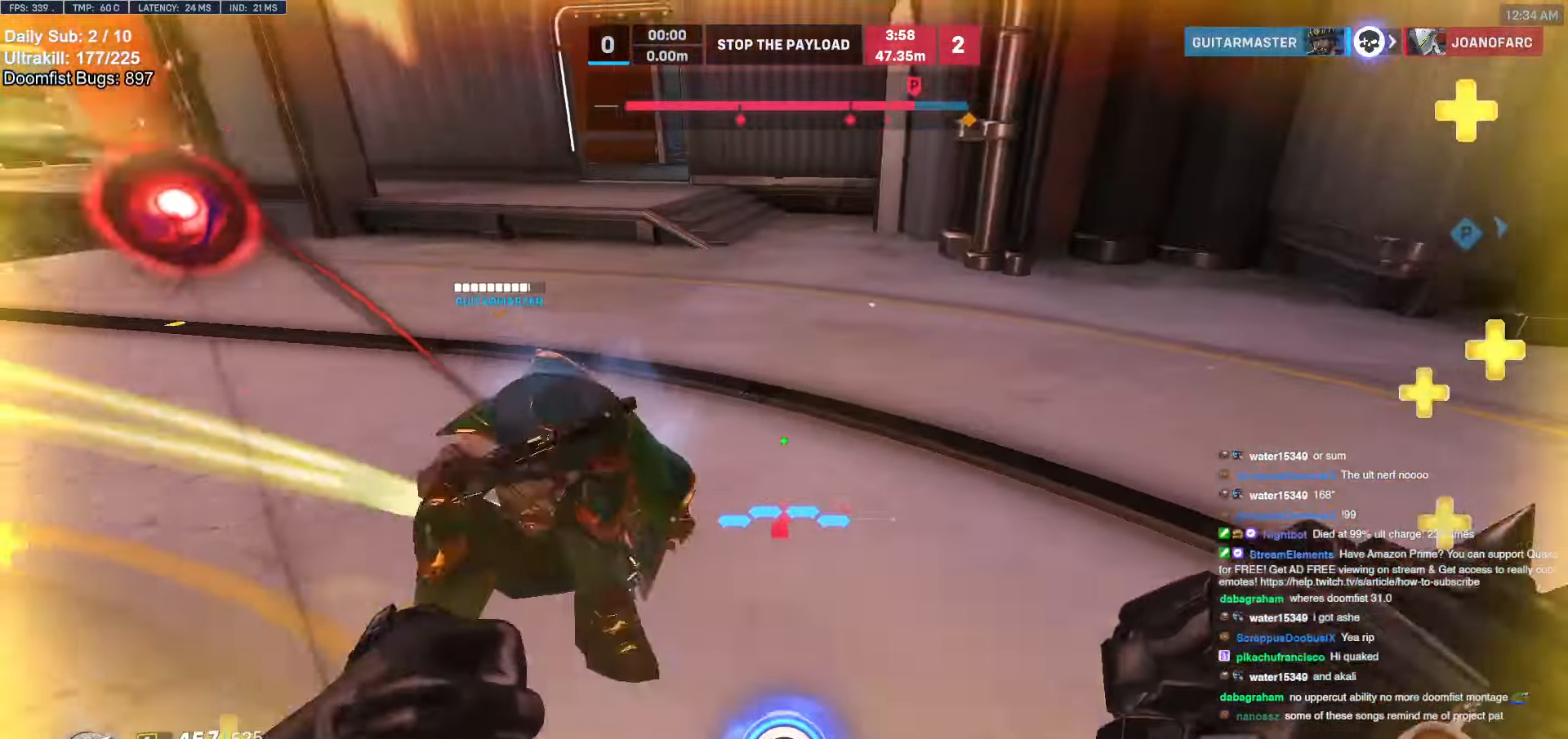
{"keys": ["a"], "mouse": [], "events": [[101, "d", "down"], [101, "w", "down"], [202, "a", "up"], [253, "a", "down"], [253, "d", "up"], [253, "w", "up"]]}
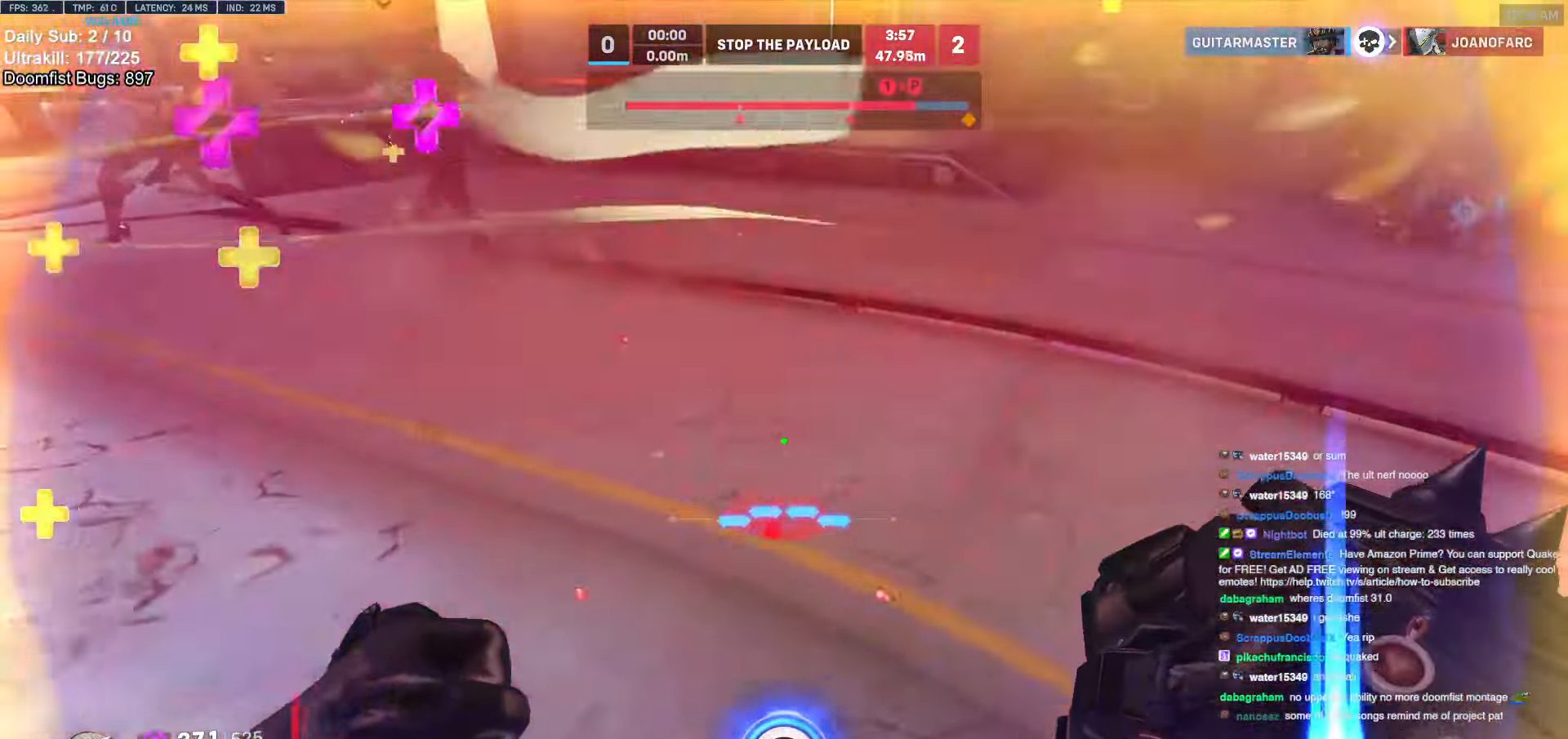
{"keys": ["a", "w"], "mouse": [], "events": [[170, "space", "down"], [305, "space", "up"], [305, "w", "down"]]}
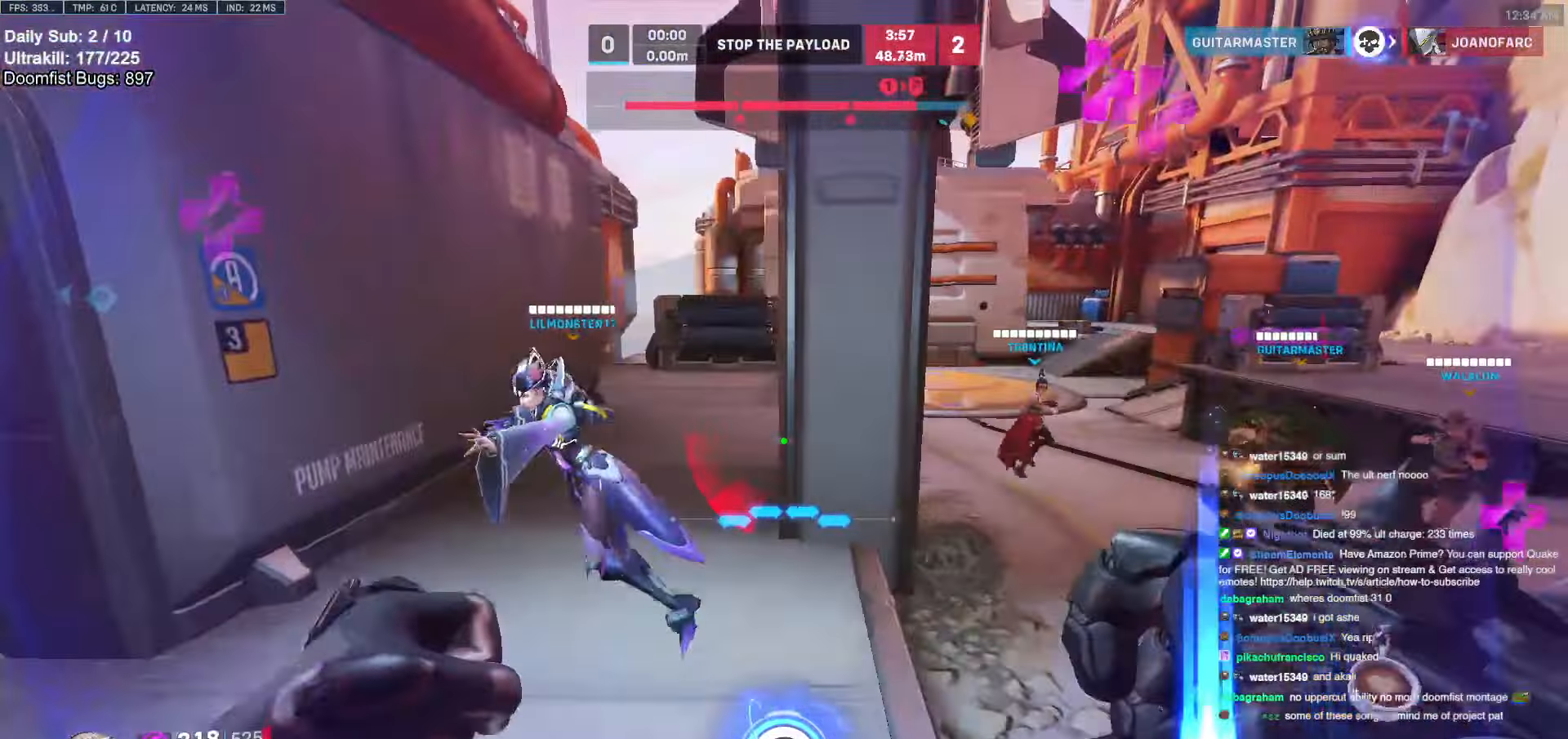
{"keys": ["d", "w"], "mouse": [], "events": [[17, "a", "up"], [203, "mouse_right", "down"], [288, "mouse_right", "up"], [473, "d", "down"]]}
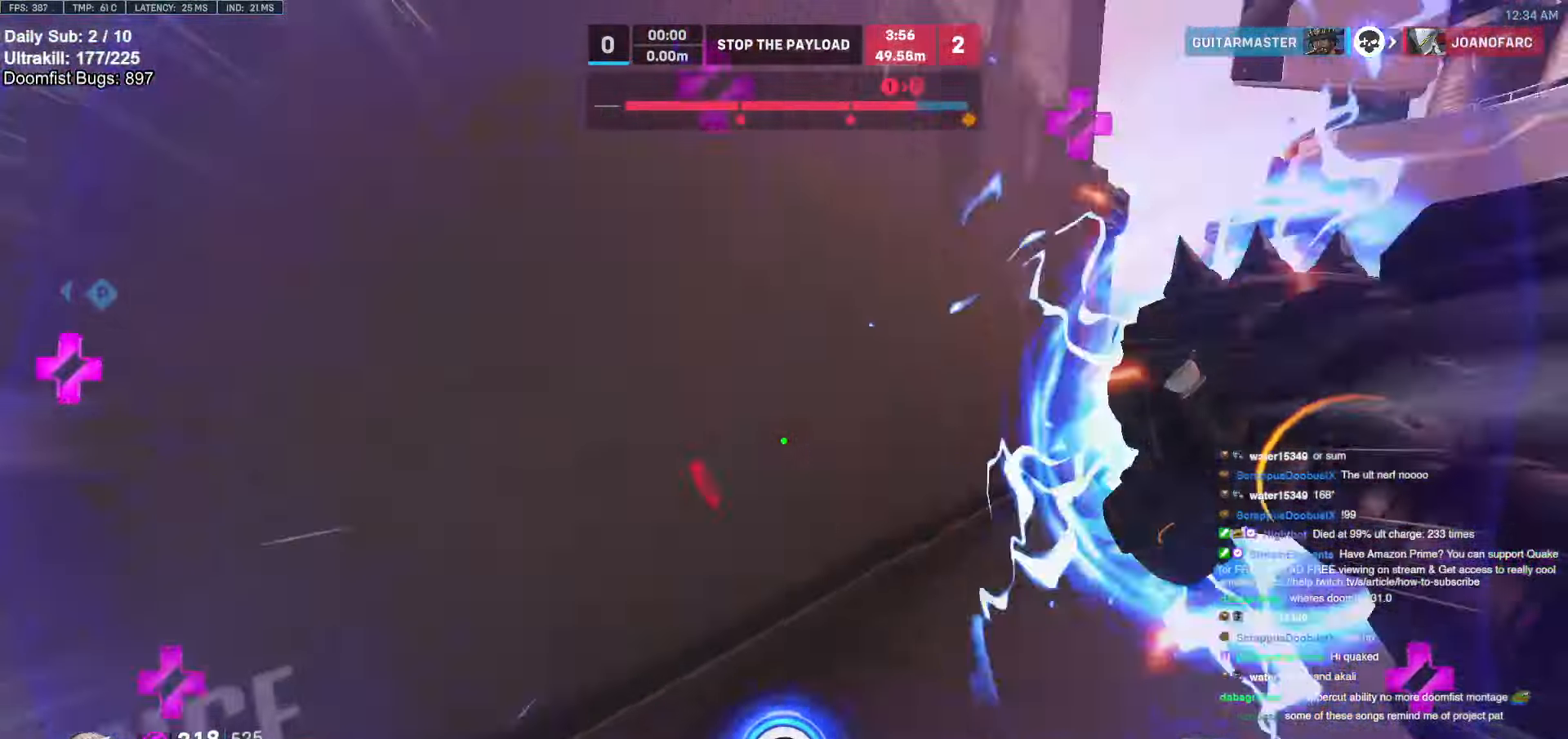
{"keys": ["a", "s"], "mouse": ["left"], "events": [[51, "w", "up"], [152, "s", "down"], [287, "d", "up"], [338, "a", "down"], [439, "mouse_left", "down"]]}
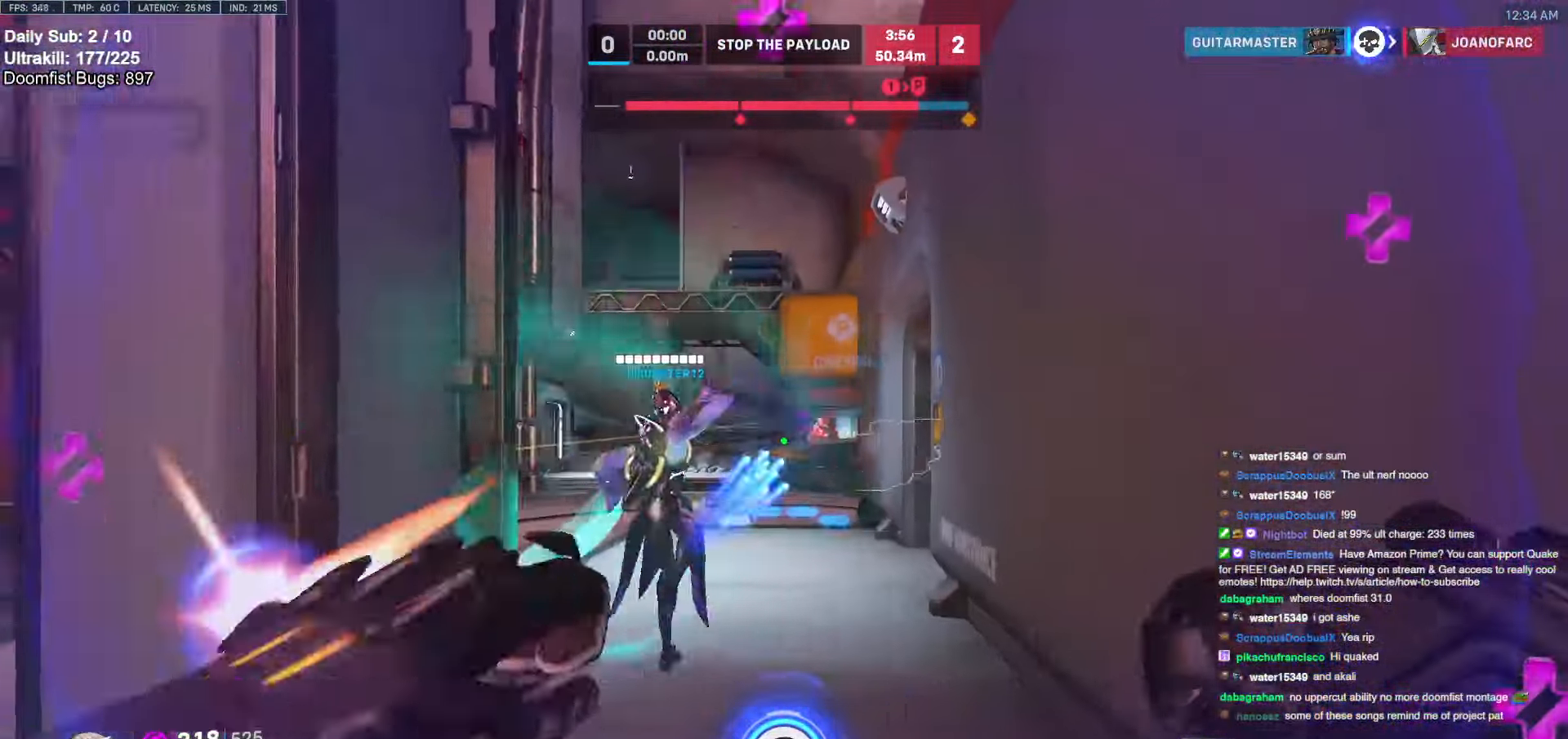
{"keys": ["a", "w"], "mouse": [], "events": [[84, "mouse_left", "up"], [186, "s", "up"], [270, "mouse_left", "down"], [372, "mouse_left", "up"], [507, "w", "down"]]}
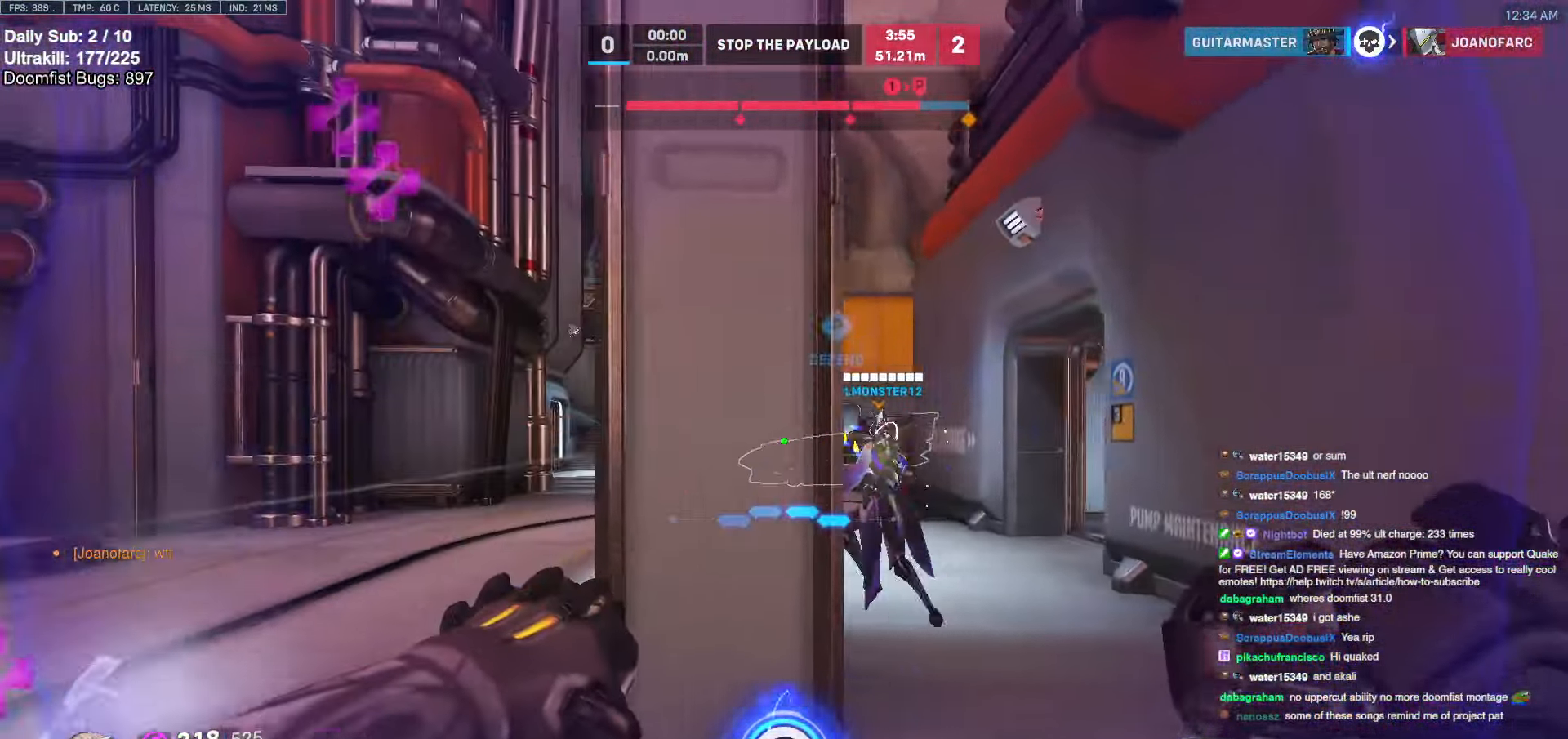
{"keys": ["w"], "mouse": [], "events": [[270, "a", "up"], [270, "e", "down"], [371, "e", "up"]]}
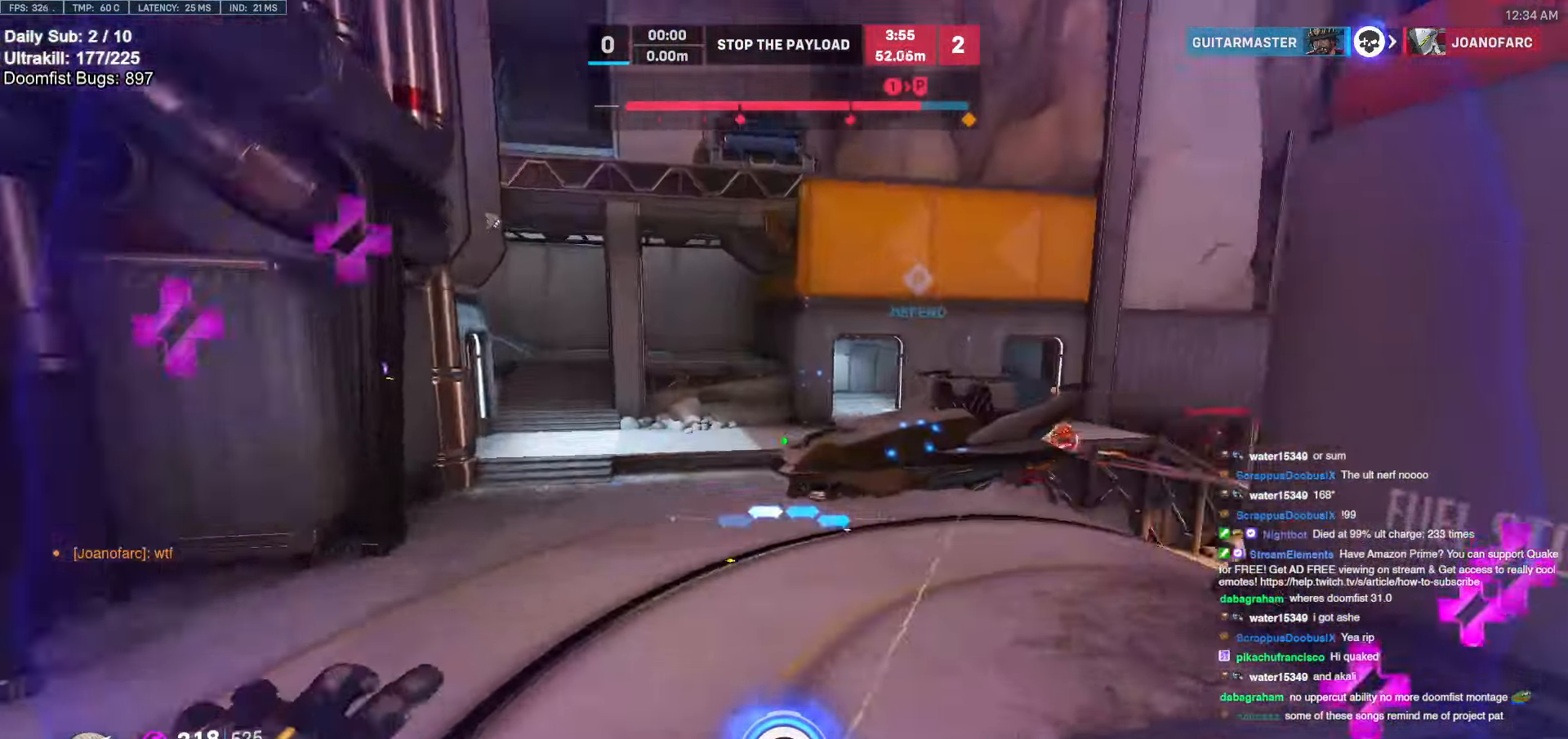
{"keys": ["a", "w"], "mouse": [], "events": [[287, "a", "down"]]}
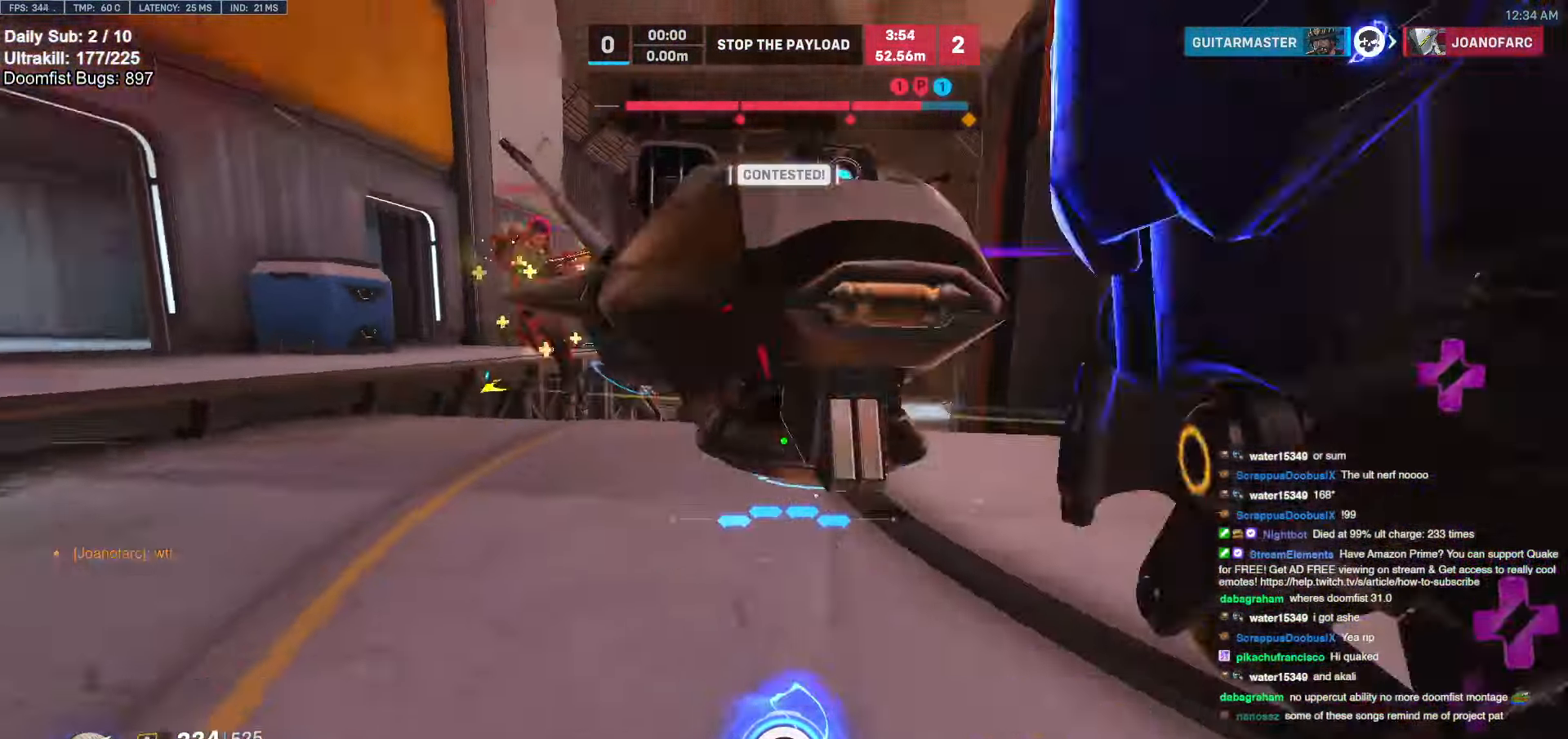
{"keys": ["d", "s"], "mouse": [], "events": [[321, "a", "up"], [321, "d", "down"], [321, "w", "up"], [372, "mouse_left", "down"], [405, "s", "down"], [456, "mouse_left", "up"]]}
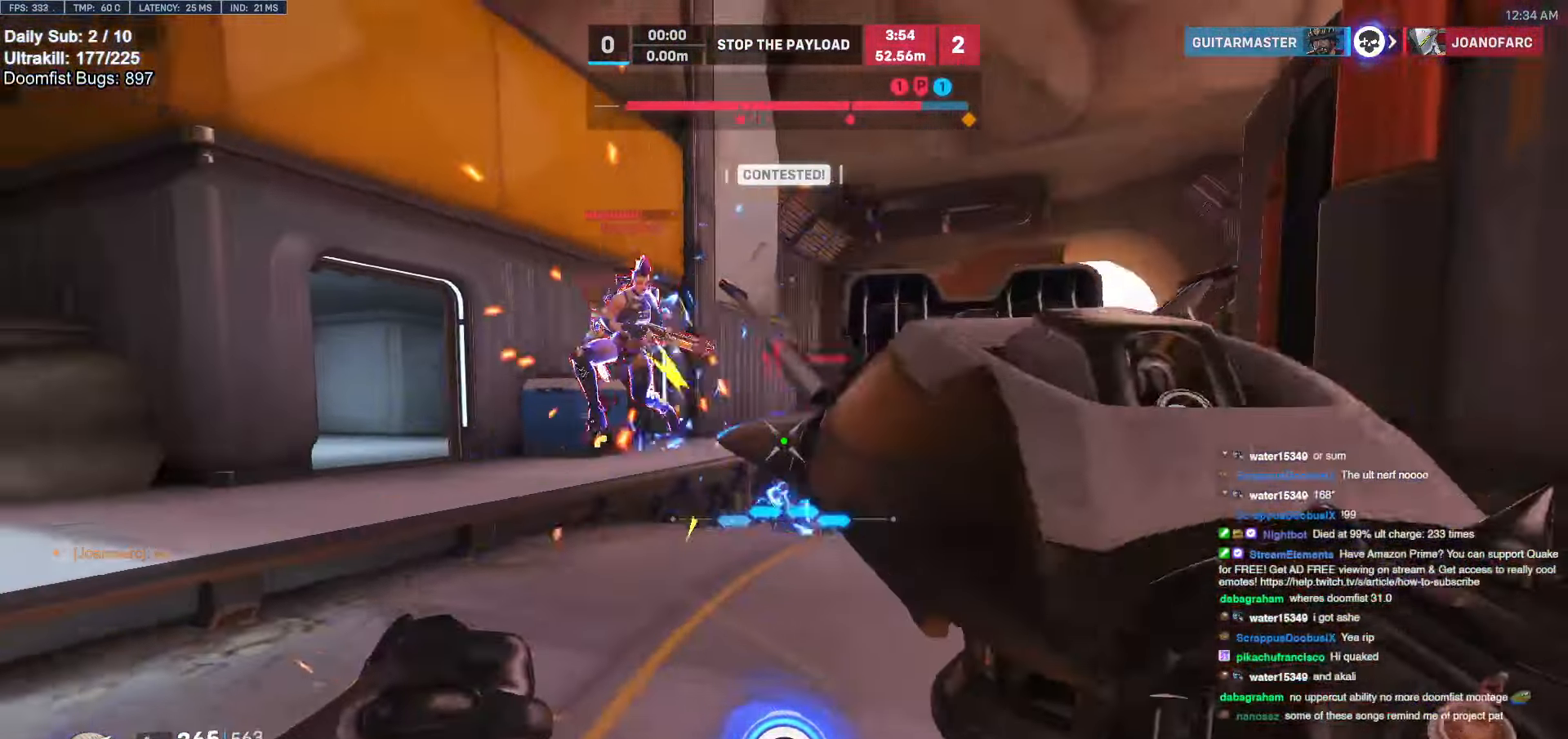
{"keys": ["a", "d"], "mouse": [], "events": [[135, "mouse_left", "down"], [236, "mouse_left", "up"], [236, "s", "up"], [473, "a", "down"]]}
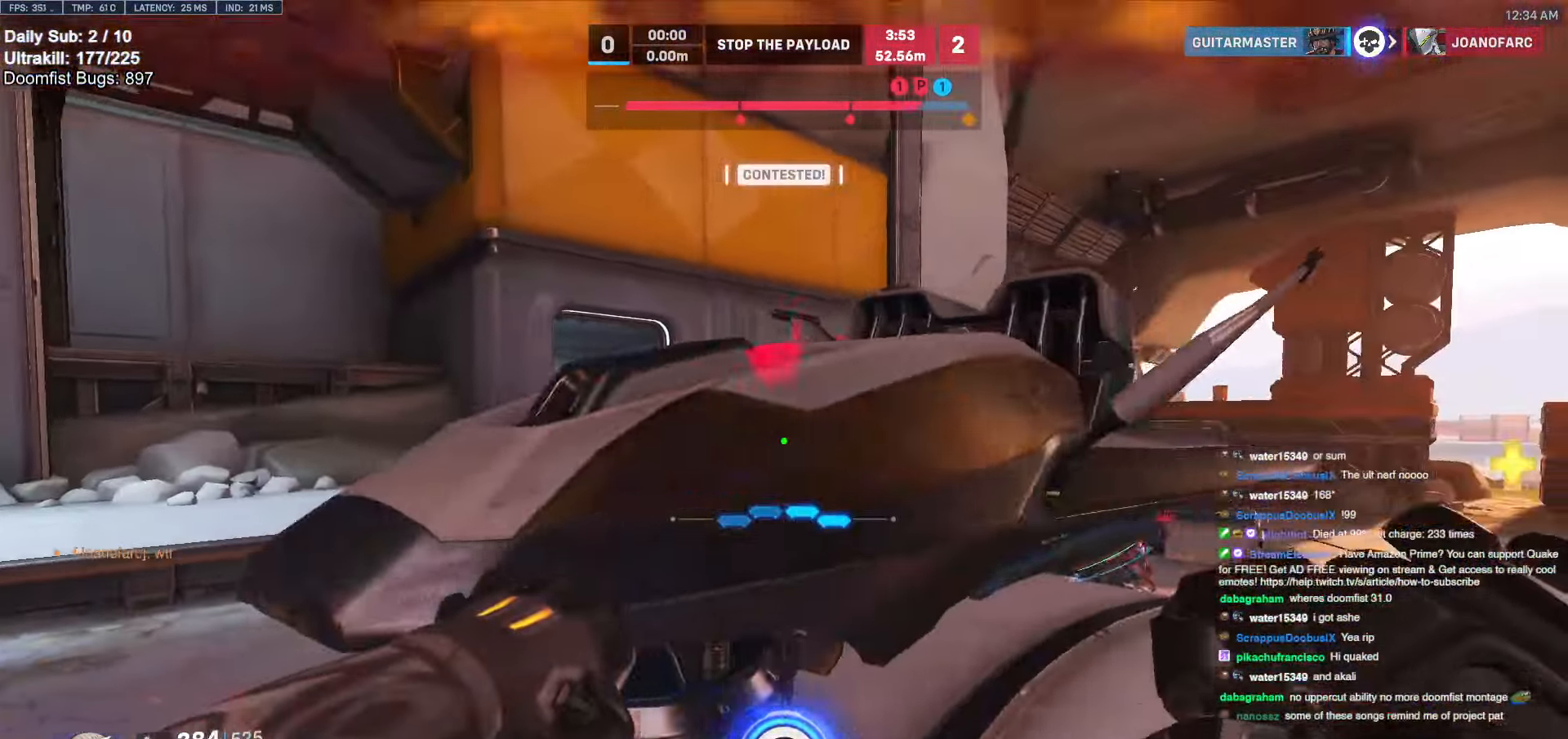
{"keys": ["d"], "mouse": ["left"], "events": [[16, "d", "up"], [456, "d", "down"], [506, "a", "up"], [506, "mouse_left", "down"]]}
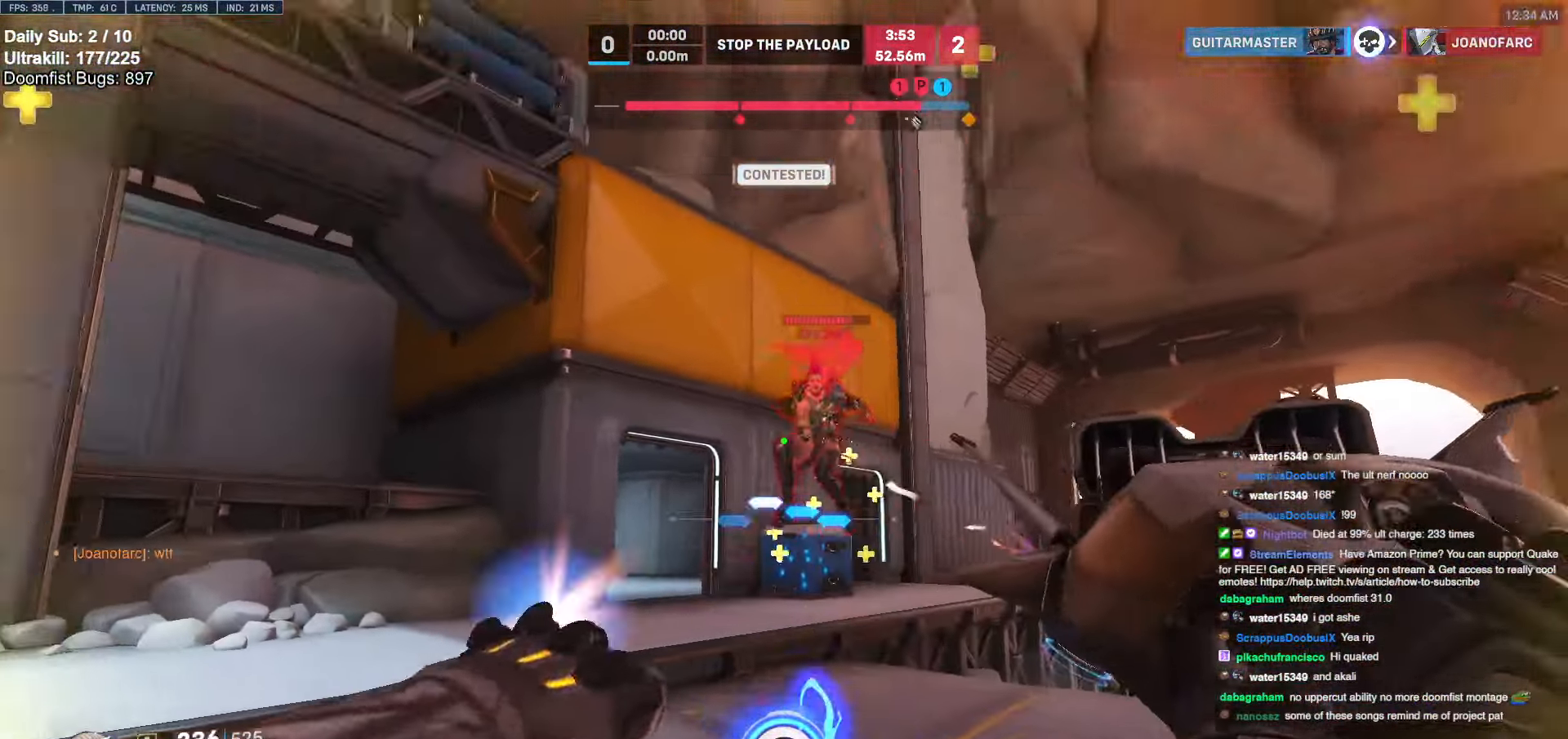
{"keys": ["a"], "mouse": ["right"], "events": [[68, "mouse_right", "down"], [119, "mouse_left", "up"], [169, "a", "down"], [220, "d", "up"]]}
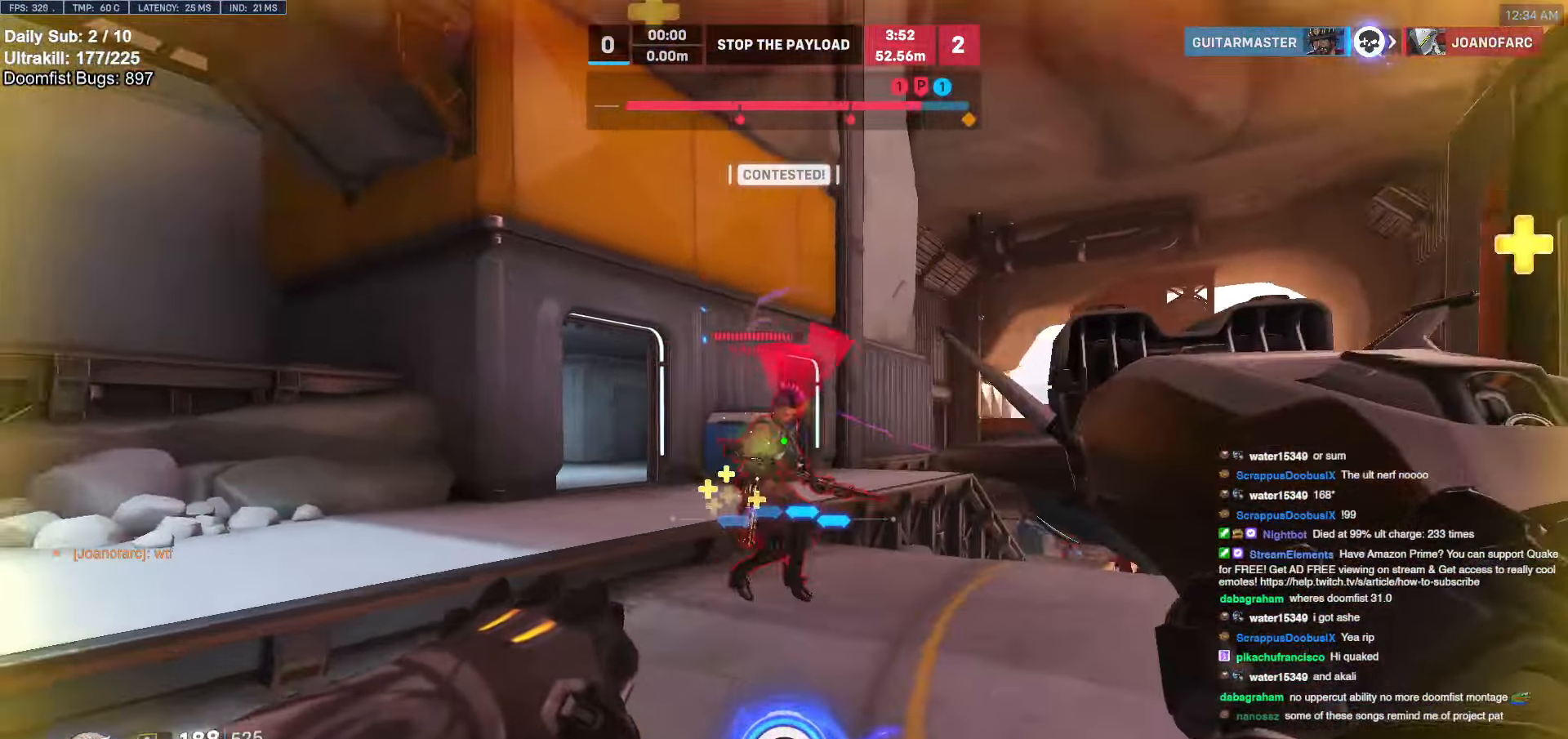
{"keys": ["d"], "mouse": [], "events": [[236, "a", "up"], [236, "d", "down"], [270, "mouse_right", "up"]]}
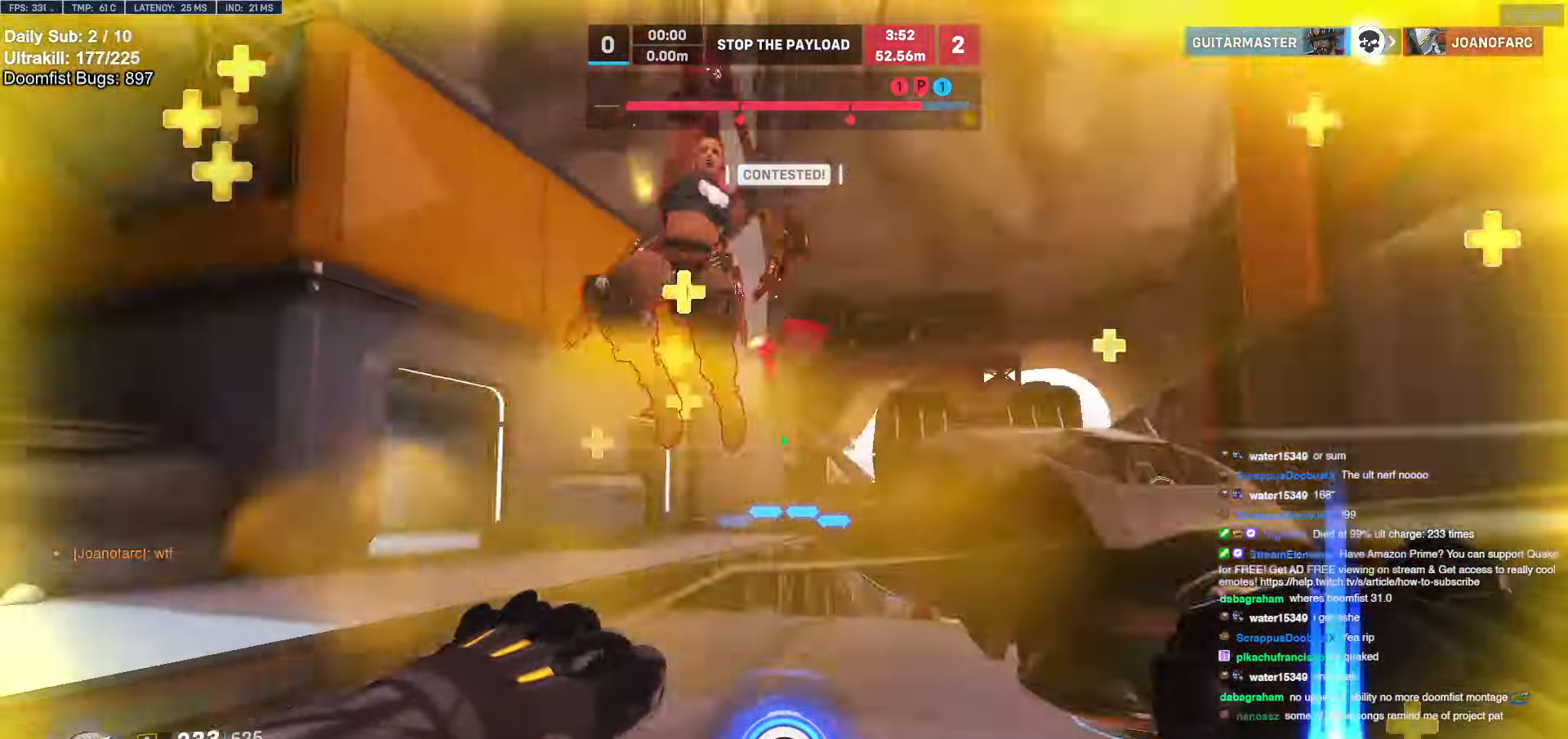
{"keys": ["a"], "mouse": ["right"], "events": [[67, "mouse_left", "down"], [169, "mouse_left", "up"], [354, "a", "down"], [354, "d", "up"], [490, "mouse_right", "down"]]}
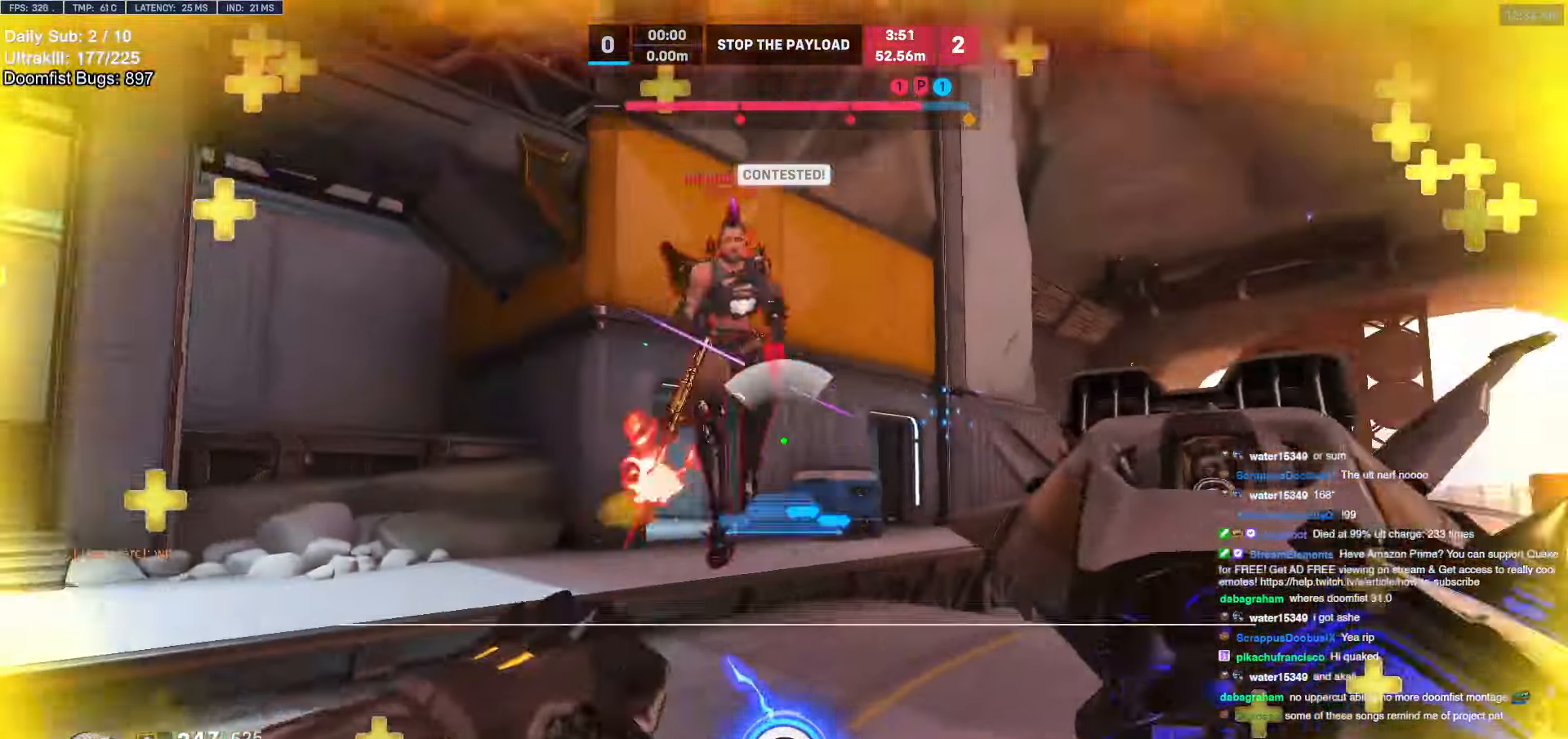
{"keys": ["s"], "mouse": [], "events": [[254, "mouse_right", "up"], [406, "a", "up"], [457, "a", "down"], [490, "a", "up"], [490, "s", "down"]]}
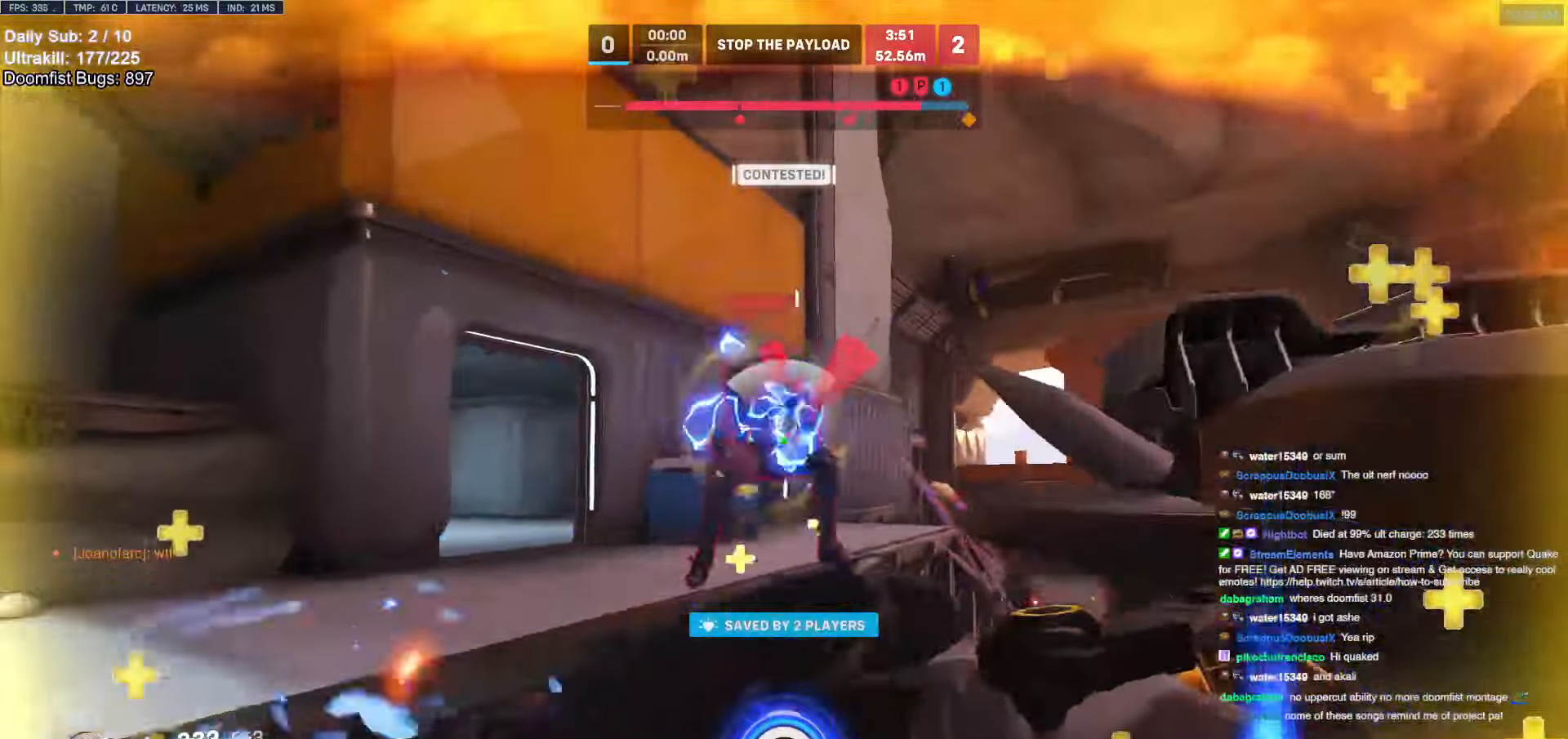
{"keys": ["d", "s"], "mouse": [], "events": [[152, "mouse_left", "down"], [254, "d", "down"], [287, "mouse_left", "up"], [287, "space", "down"], [439, "space", "up"]]}
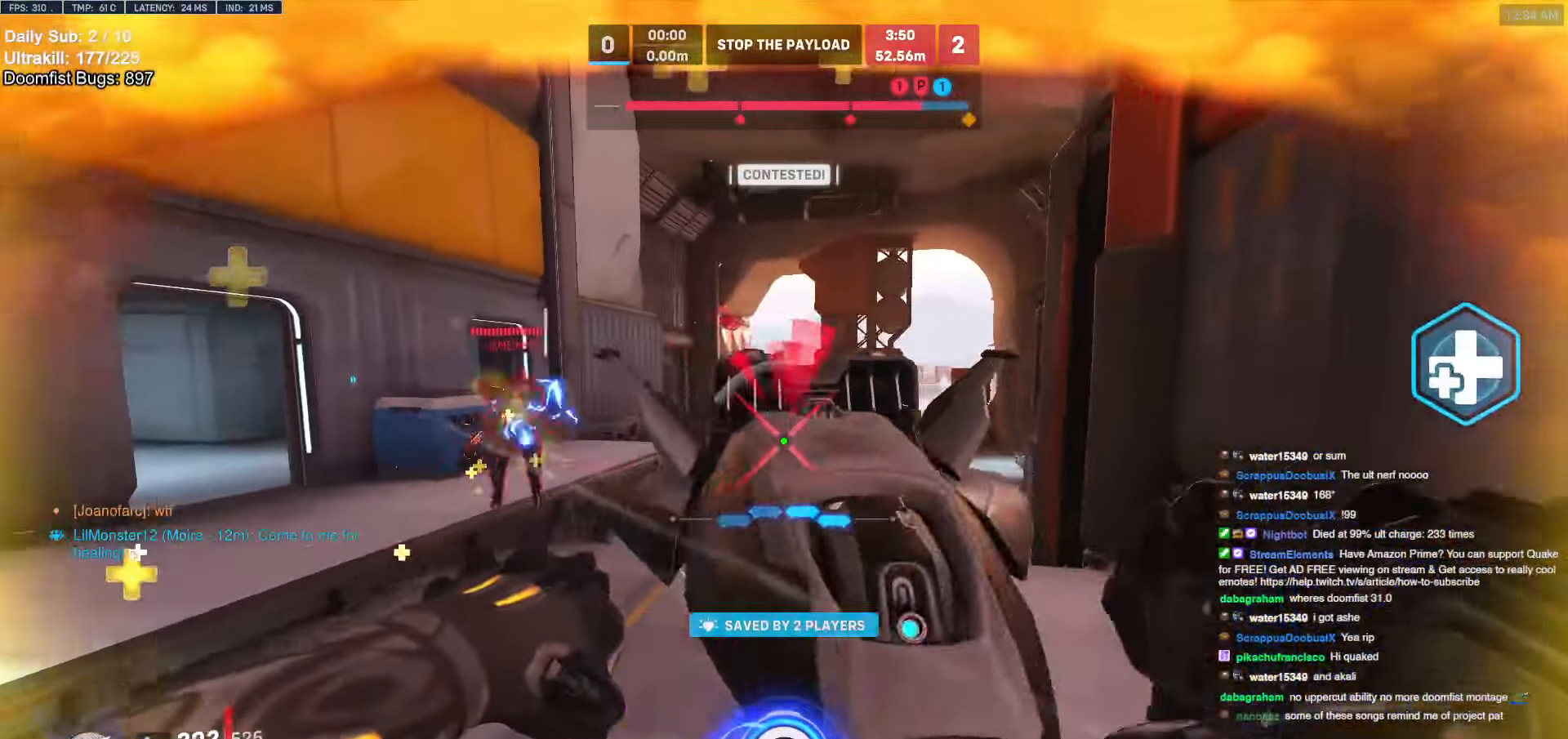
{"keys": ["a", "s"], "mouse": [], "events": [[118, "s", "up"], [203, "a", "down"], [203, "shift", "down"], [236, "mouse_left", "down"], [287, "d", "up"], [287, "s", "down"], [388, "mouse_left", "up"], [388, "shift", "up"]]}
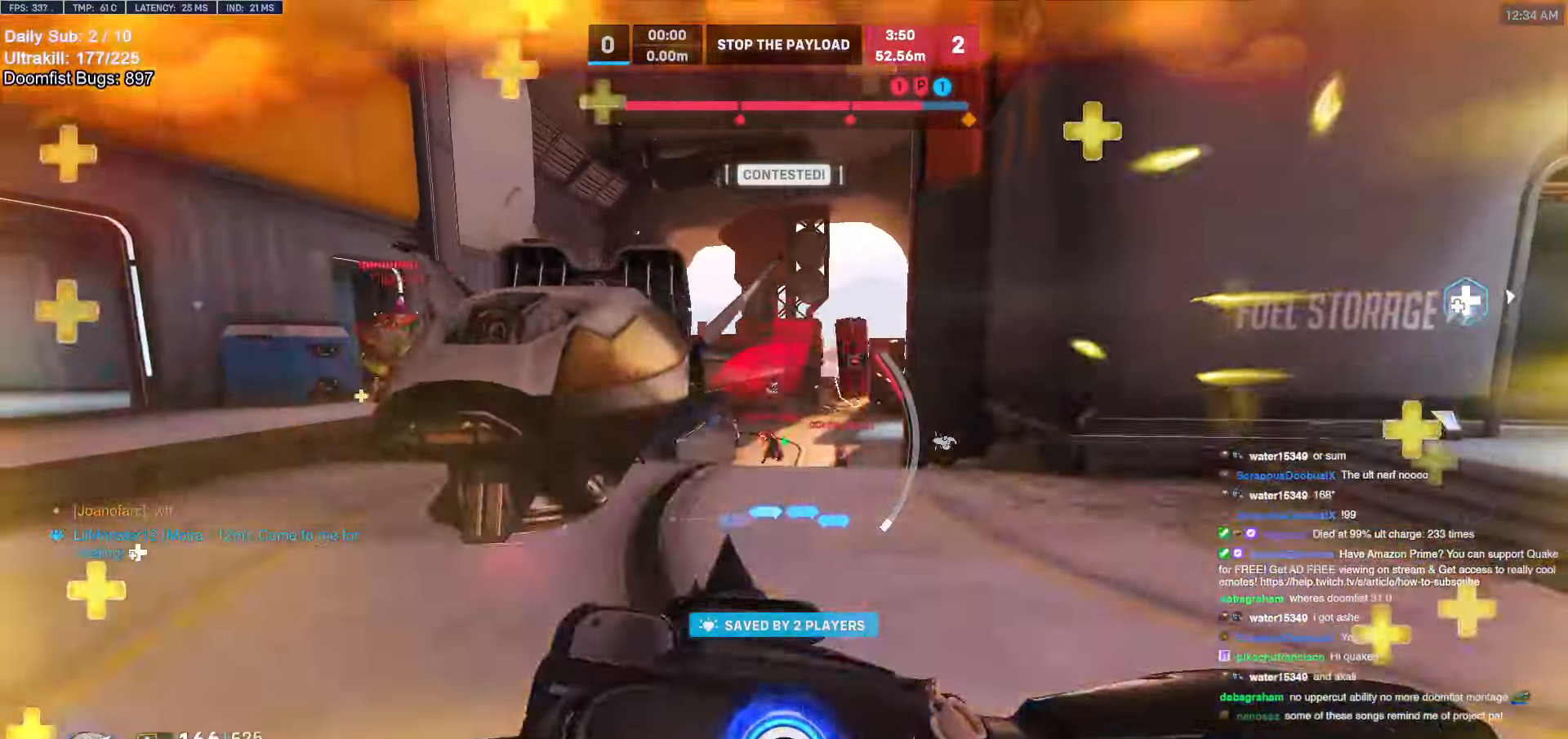
{"keys": ["d"], "mouse": [], "events": [[169, "s", "up"], [253, "s", "down"], [405, "a", "up"], [405, "d", "down"], [456, "s", "up"]]}
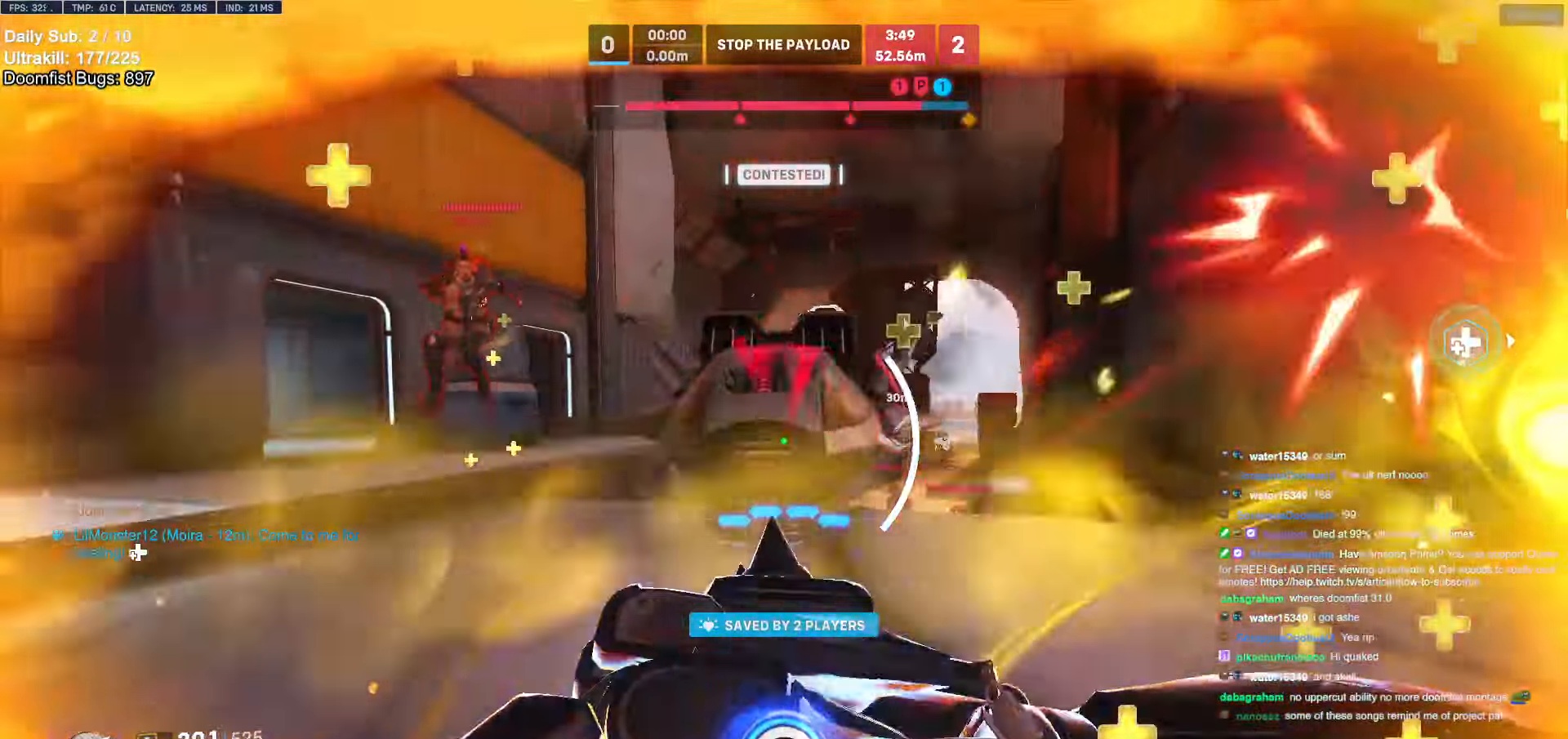
{"keys": ["a", "w"], "mouse": [], "events": [[202, "w", "down"], [287, "a", "down"], [287, "d", "up"]]}
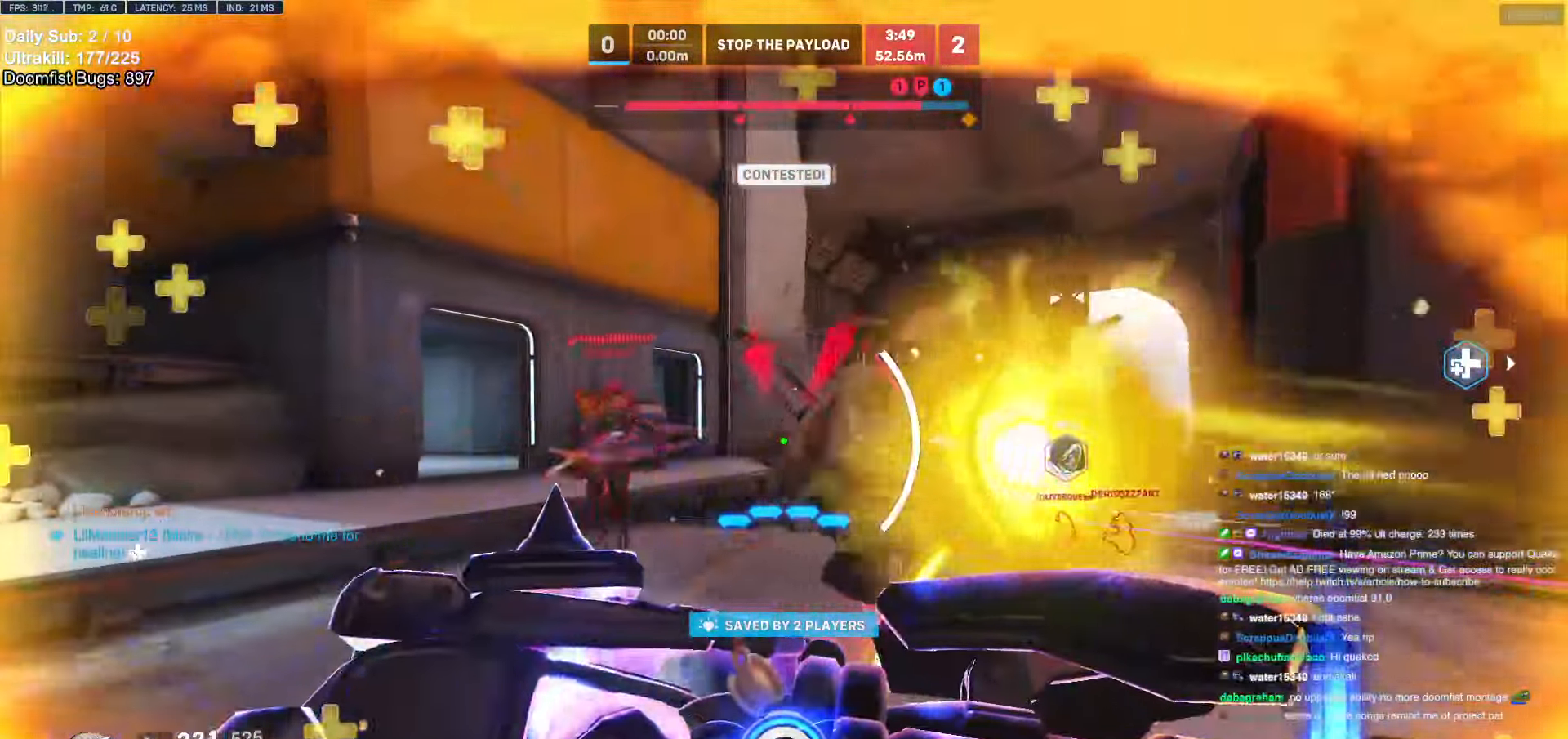
{"keys": ["a"], "mouse": [], "events": [[51, "a", "up"], [51, "d", "down"], [287, "d", "up"], [338, "a", "down"], [490, "w", "up"]]}